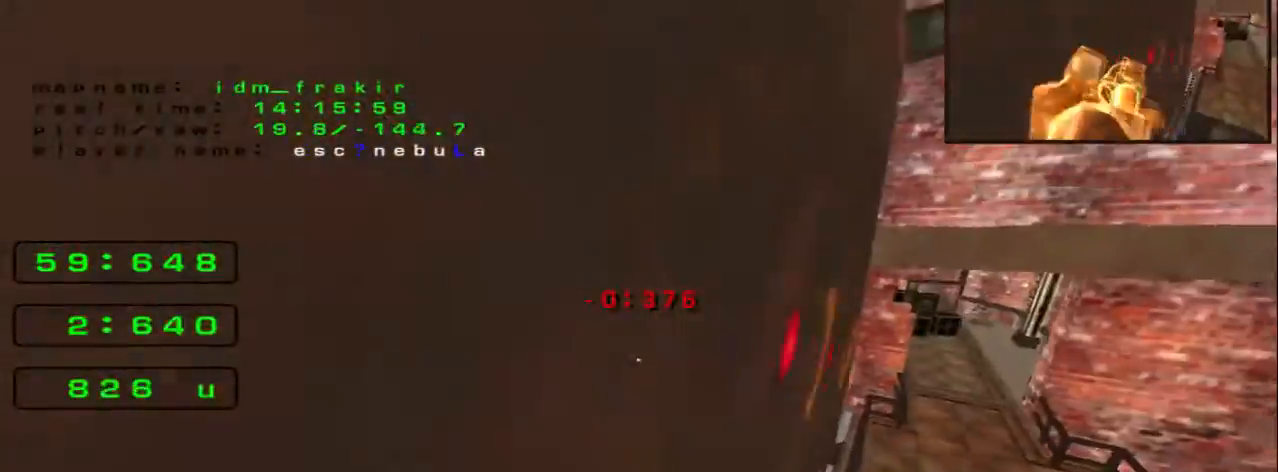
Gameplay with keyboard; each line is a JSON object with the keys held at the frame after it. "events" lists presses ("down") and releases ("up") of "down", "left", "right" and "up" between this image and that frame as [ms after this image, input, new state], when the widget could be followed in between. No other keys are recorded. Mouse input is not recorded.
{"keys": ["left", "up"], "events": []}
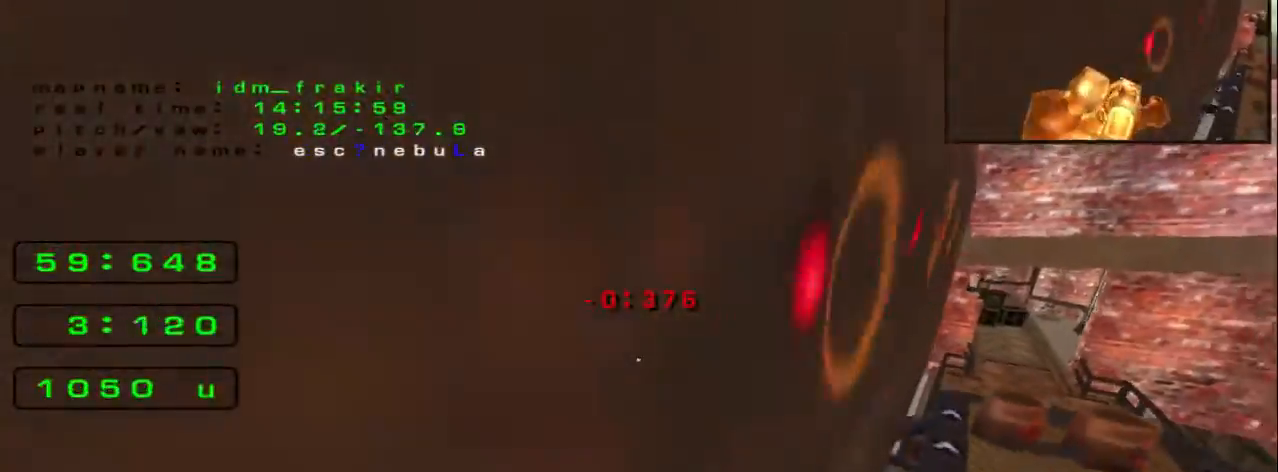
{"keys": ["up"], "events": [[120, "left", "up"], [200, "left", "down"], [520, "left", "up"]]}
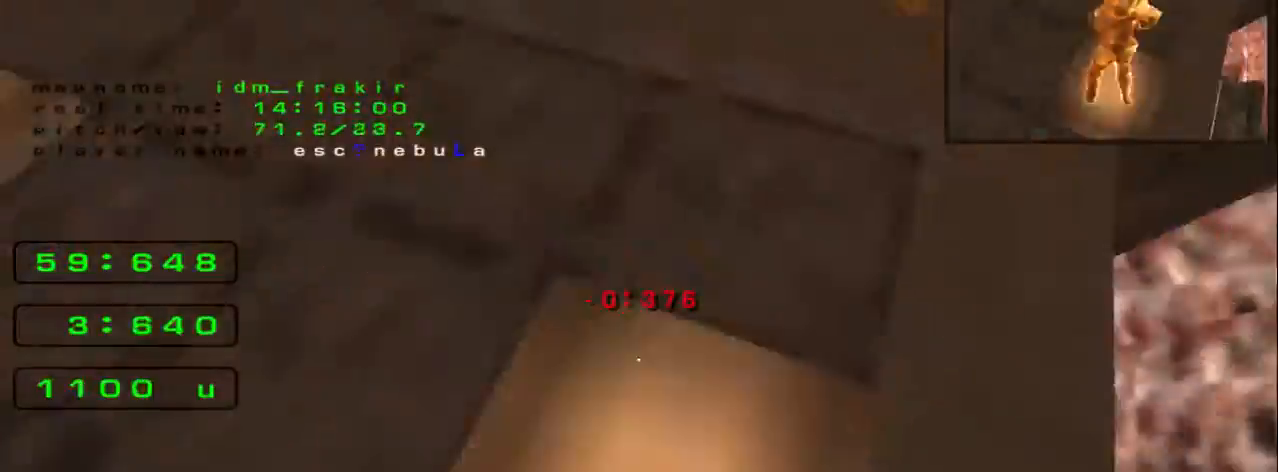
{"keys": ["up"]}
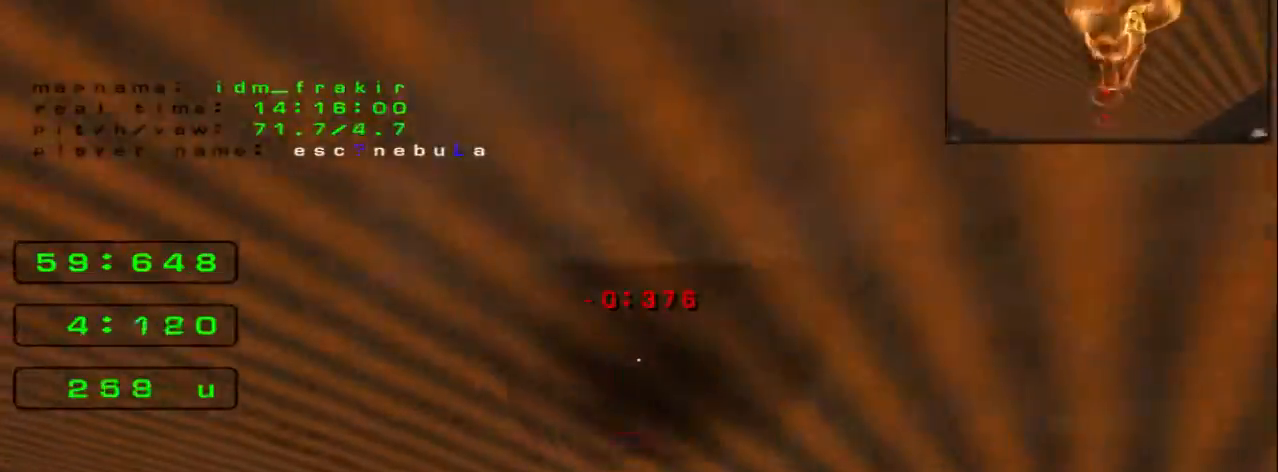
{"keys": ["left", "up"], "events": [[520, "left", "down"]]}
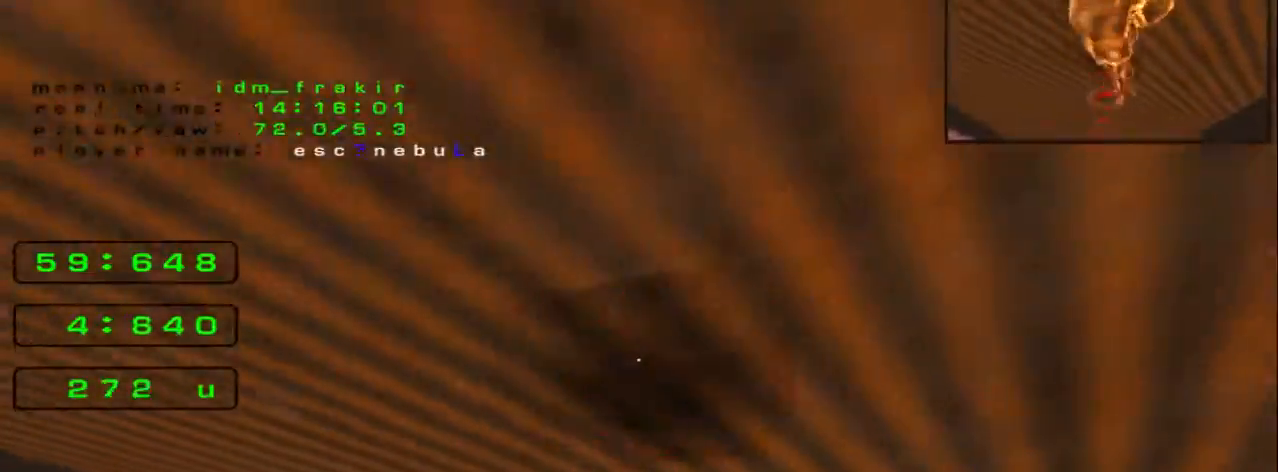
{"keys": ["up"], "events": [[360, "left", "up"]]}
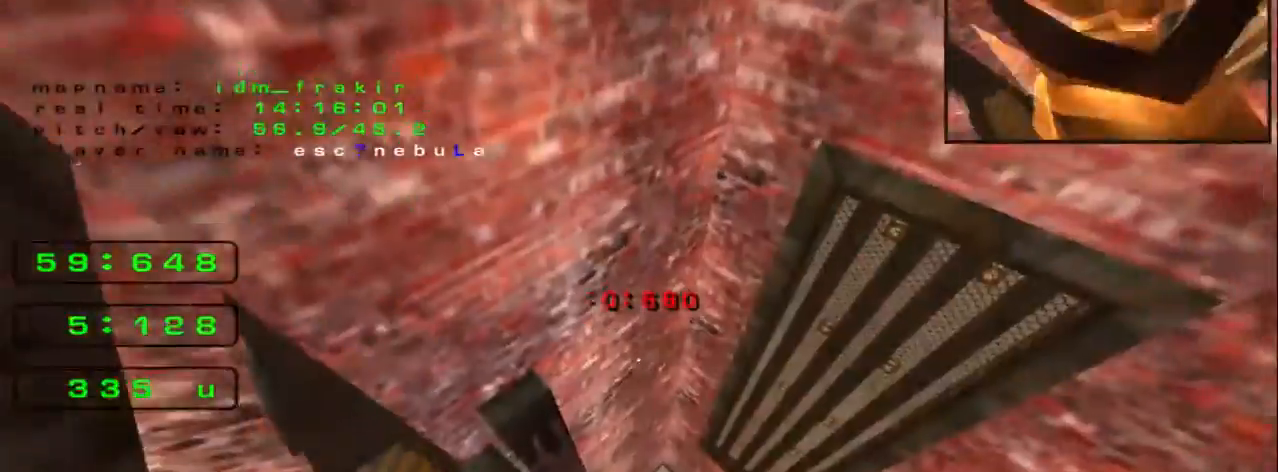
{"keys": ["up"], "events": [[40, "left", "down"], [200, "left", "up"], [320, "right", "down"], [520, "right", "up"]]}
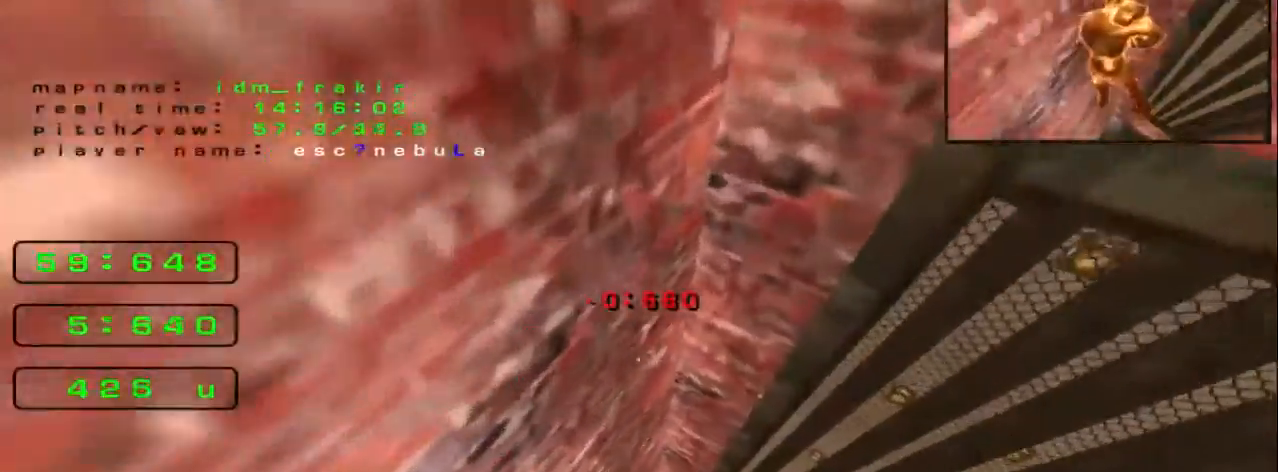
{"keys": ["up"], "events": []}
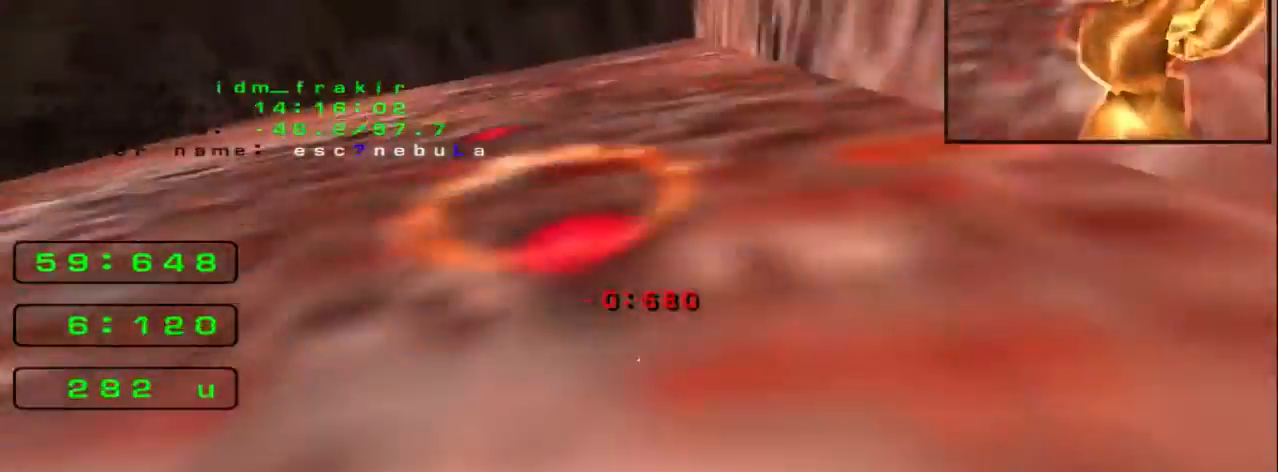
{"keys": ["up"], "events": []}
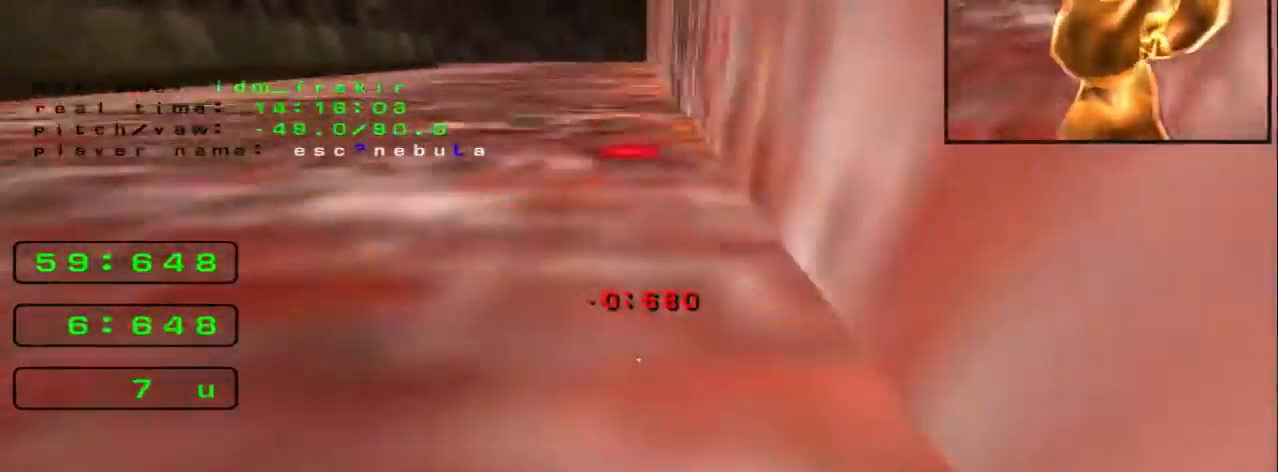
{"keys": ["left"], "events": [[280, "left", "down"], [280, "up", "up"]]}
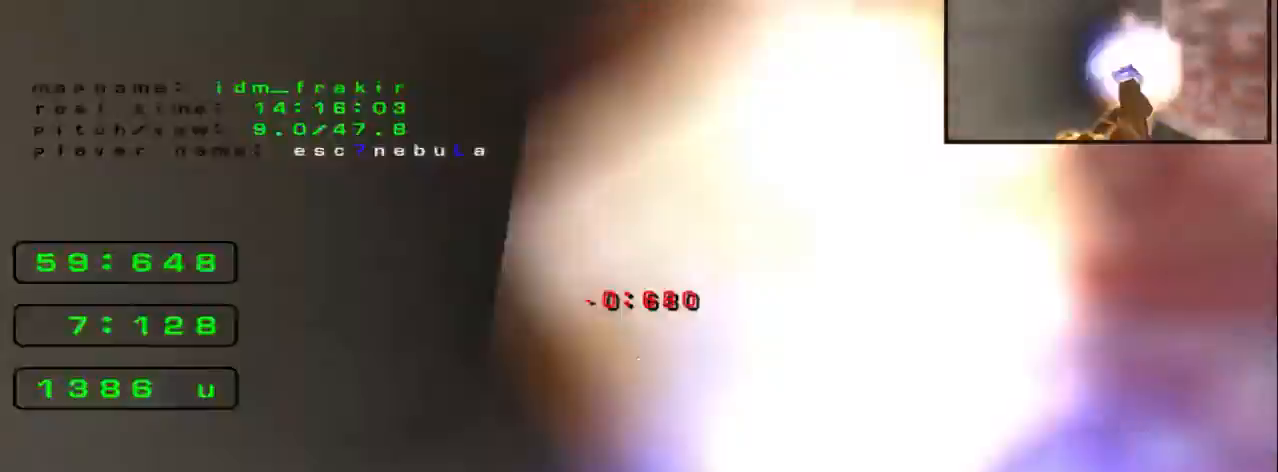
{"keys": ["up"], "events": [[320, "left", "up"], [320, "up", "down"]]}
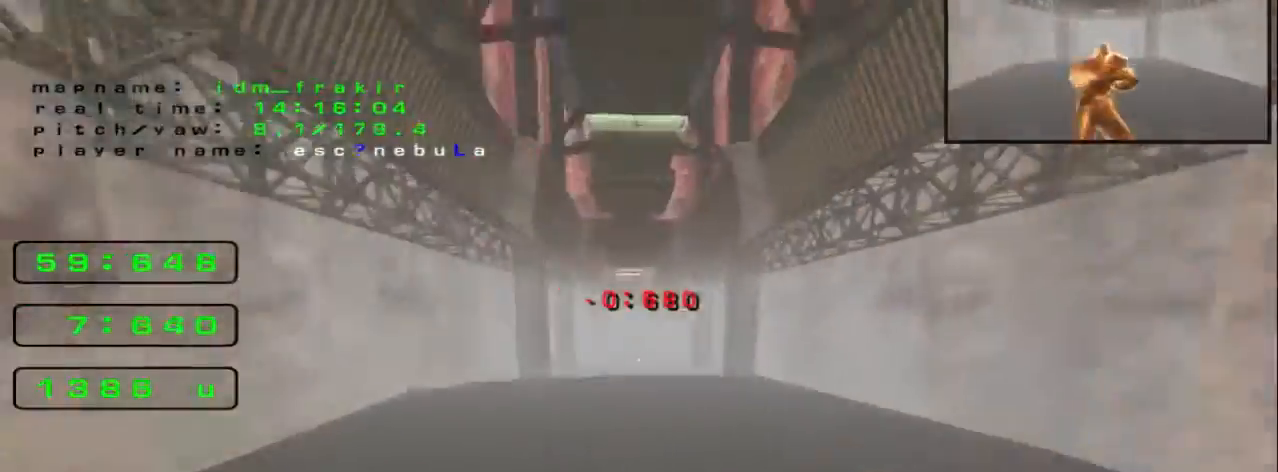
{"keys": ["left"]}
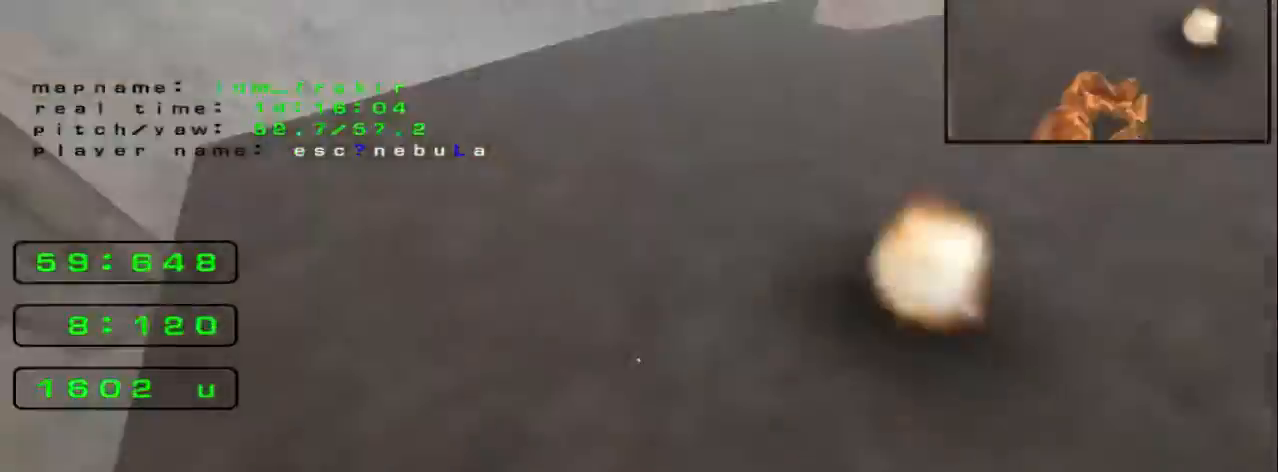
{"keys": ["right", "up"], "events": [[120, "up", "down"], [160, "left", "up"], [240, "right", "down"], [480, "right", "up"], [520, "right", "down"]]}